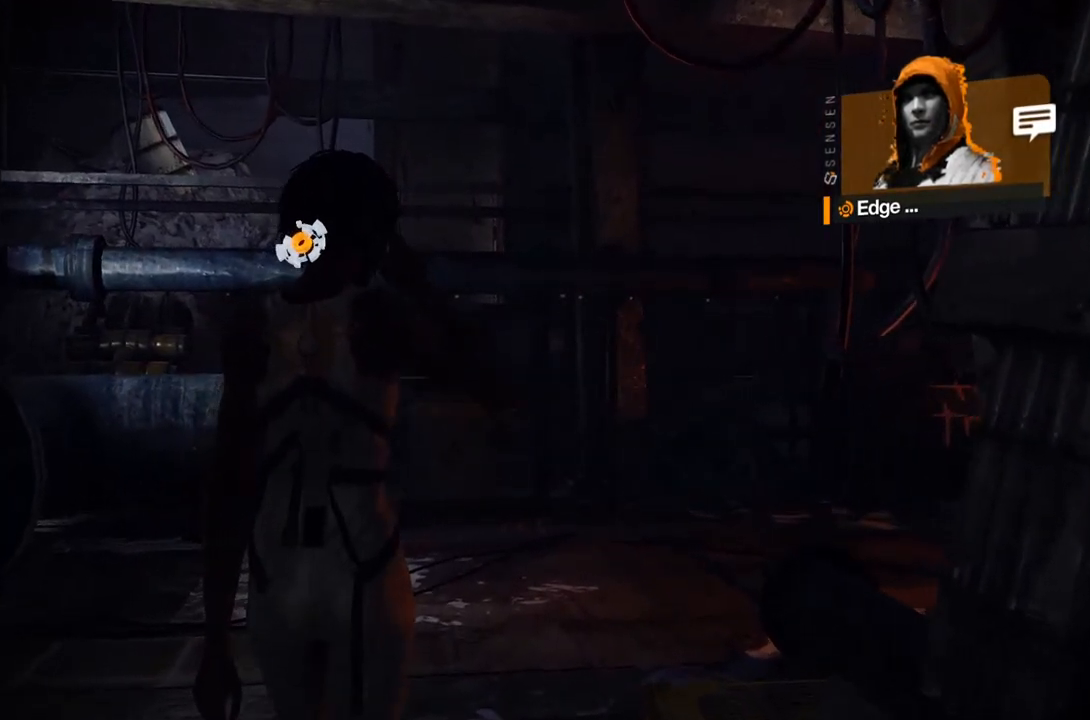
Gameplay with a controller (Xbox layout); each line is a JSON object with the inputs held at the frame after it. "events" lists button and stick changes between this image and that frame as [ms after this image, input, new state], when the widget could be followed in between. Not read: L3 R3.
{"buttons": [], "left_stick": "up", "right_stick": "center", "events": [[200, "right_stick", "down-right"], [300, "right_stick", "center"]]}
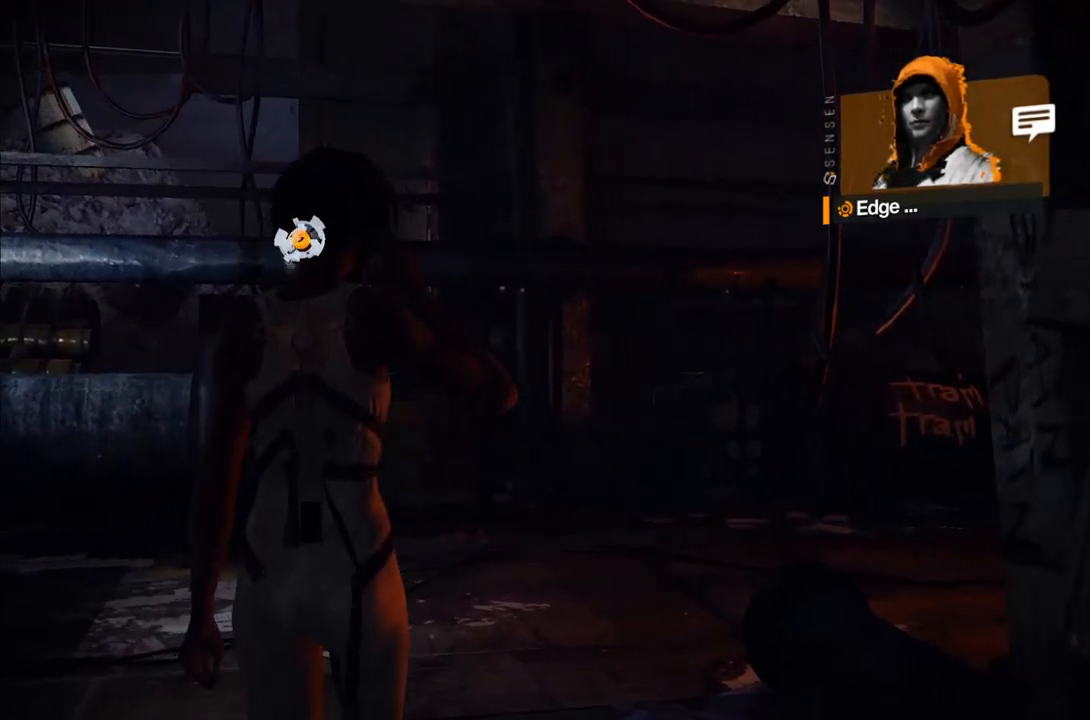
{"buttons": [], "left_stick": "up-left", "right_stick": "down-right", "events": [[33, "right_stick", "down-right"], [50, "left_stick", "up-left"], [183, "right_stick", "center"], [367, "right_stick", "down-right"]]}
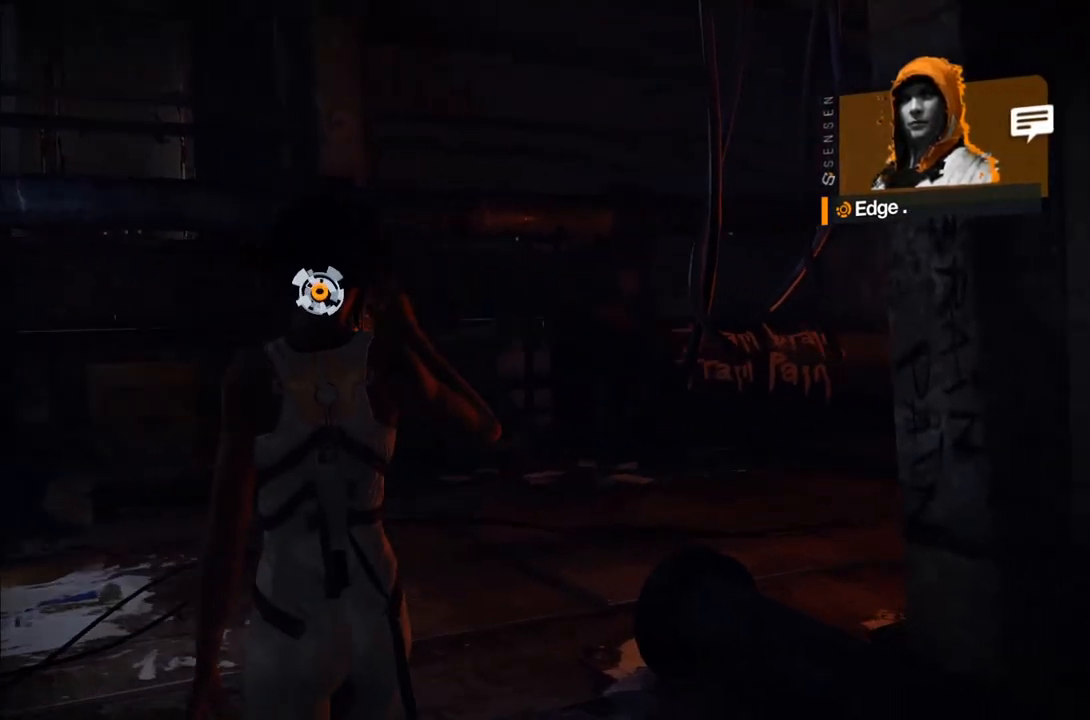
{"buttons": [], "left_stick": "up-left", "right_stick": "right", "events": [[17, "right_stick", "center"], [167, "right_stick", "down-right"], [283, "right_stick", "center"], [417, "right_stick", "right"]]}
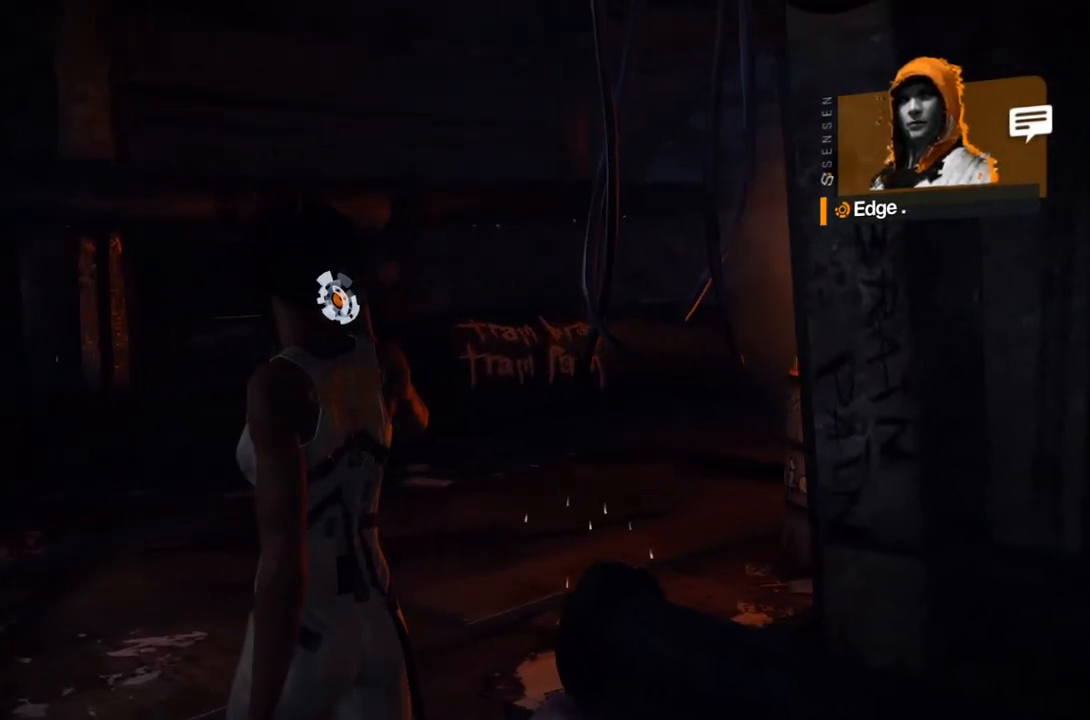
{"buttons": [], "left_stick": "up-left", "right_stick": "right", "events": [[83, "right_stick", "center"], [217, "right_stick", "right"]]}
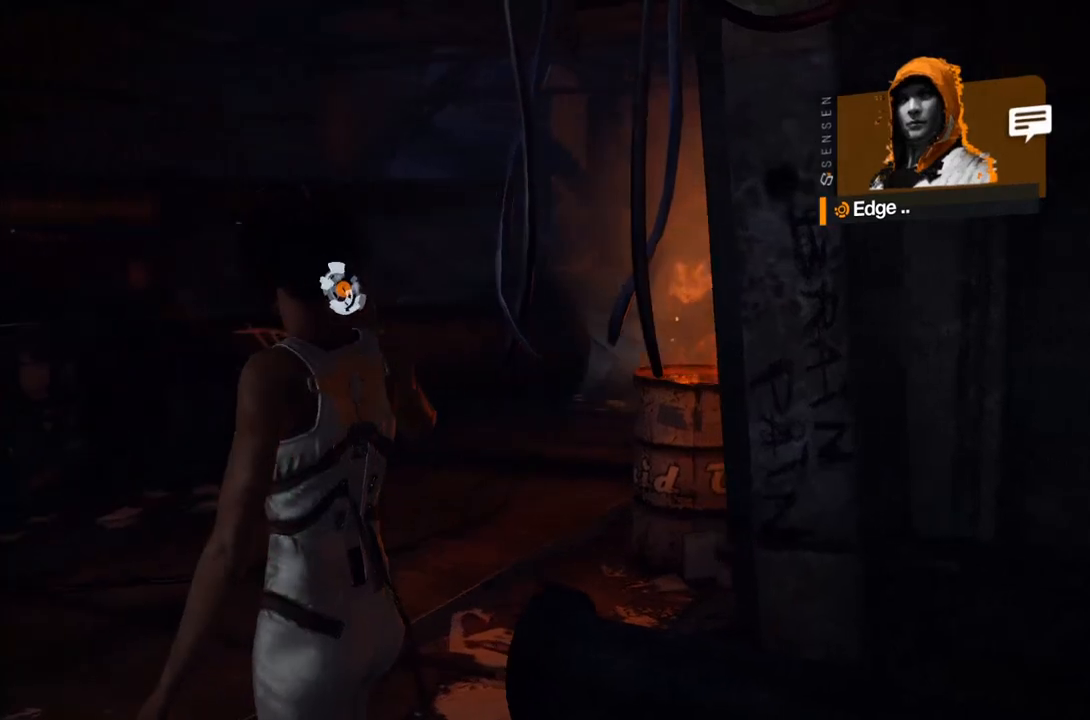
{"buttons": [], "left_stick": "up-left", "right_stick": "center", "events": [[367, "right_stick", "center"]]}
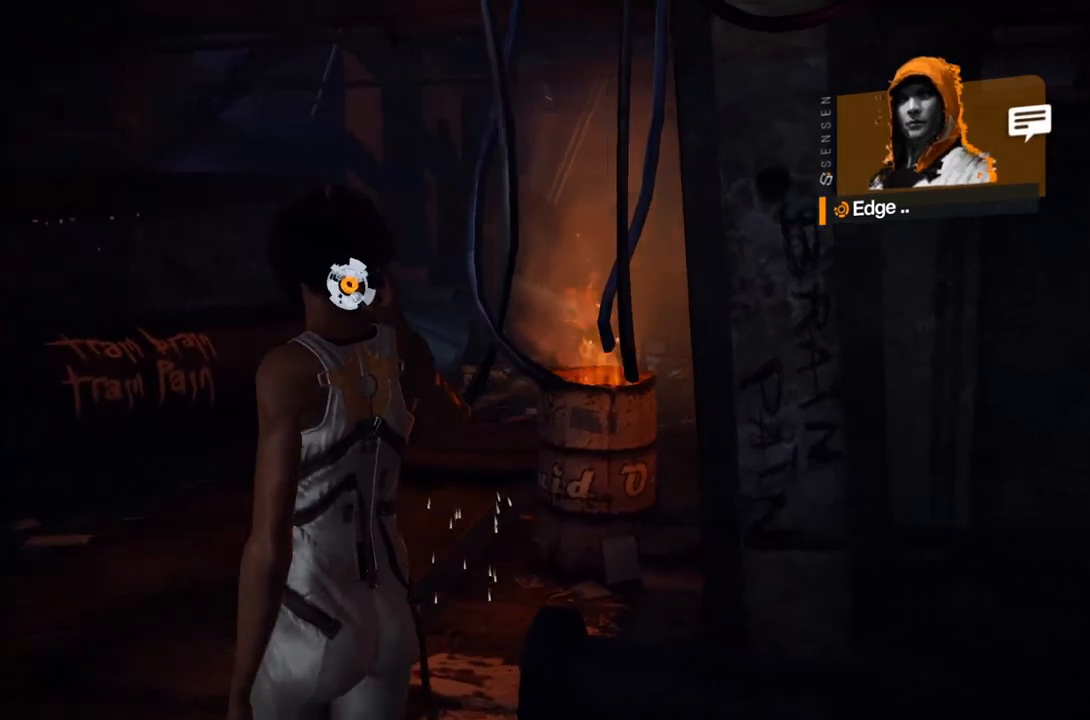
{"buttons": [], "left_stick": "up-left", "right_stick": "center", "events": [[117, "right_stick", "right"], [233, "right_stick", "center"]]}
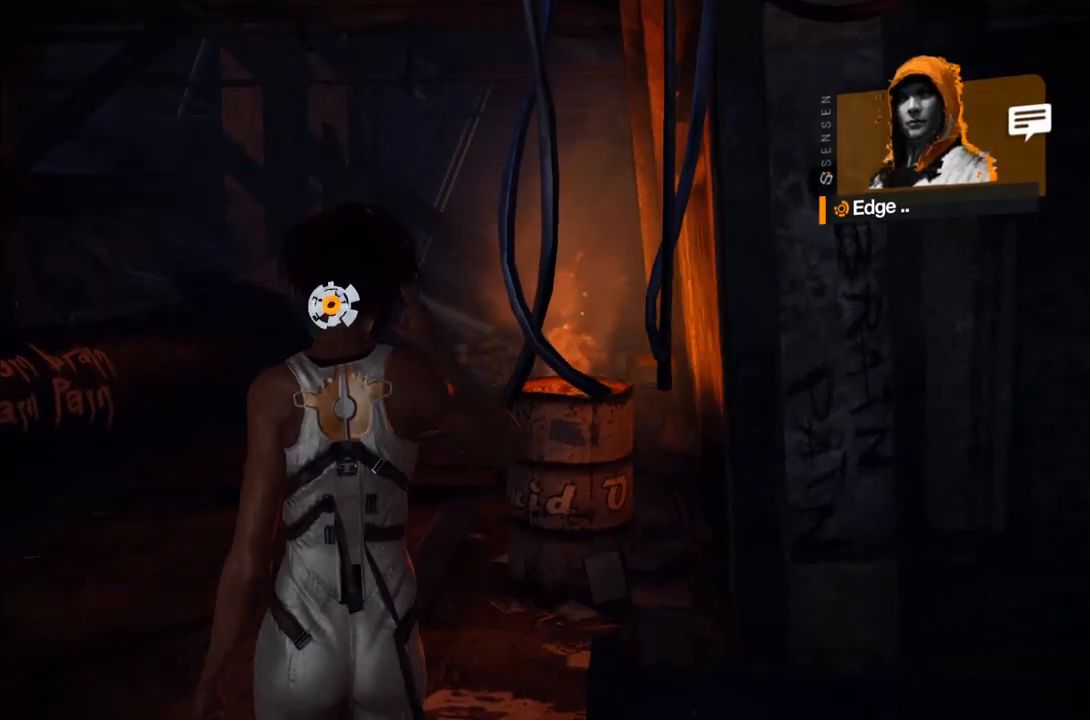
{"buttons": [], "left_stick": "up-left", "right_stick": "center", "events": [[33, "right_stick", "right"], [150, "right_stick", "center"], [367, "right_stick", "right"], [467, "right_stick", "center"]]}
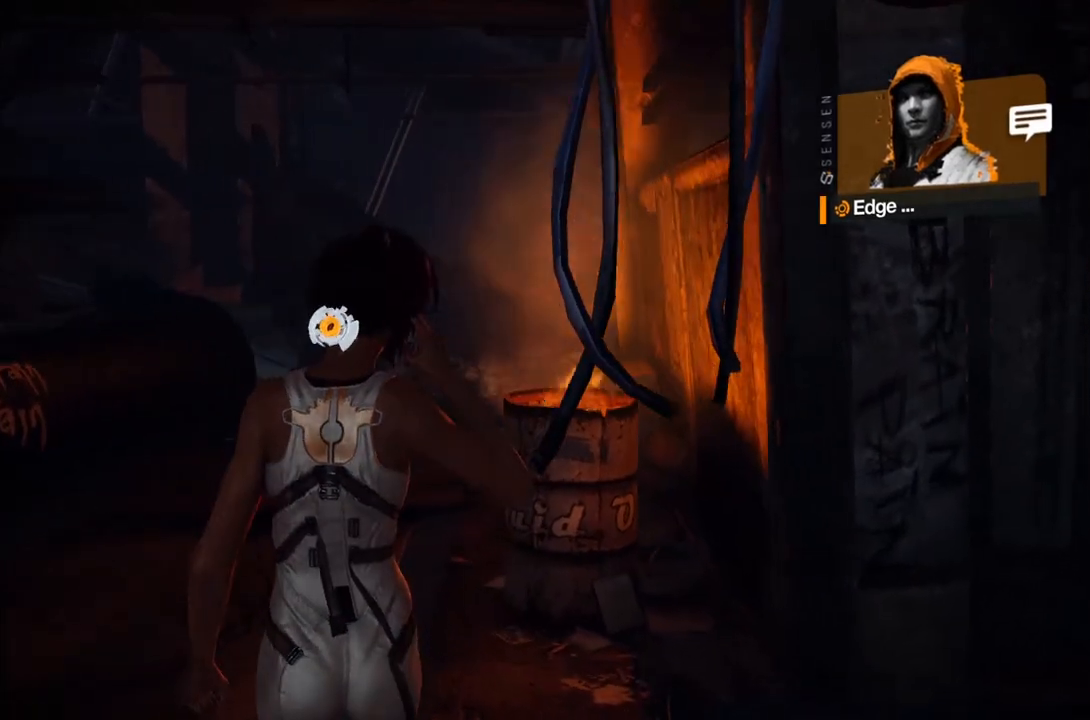
{"buttons": [], "left_stick": "up-left", "right_stick": "center", "events": [[183, "right_stick", "down-right"], [317, "right_stick", "center"]]}
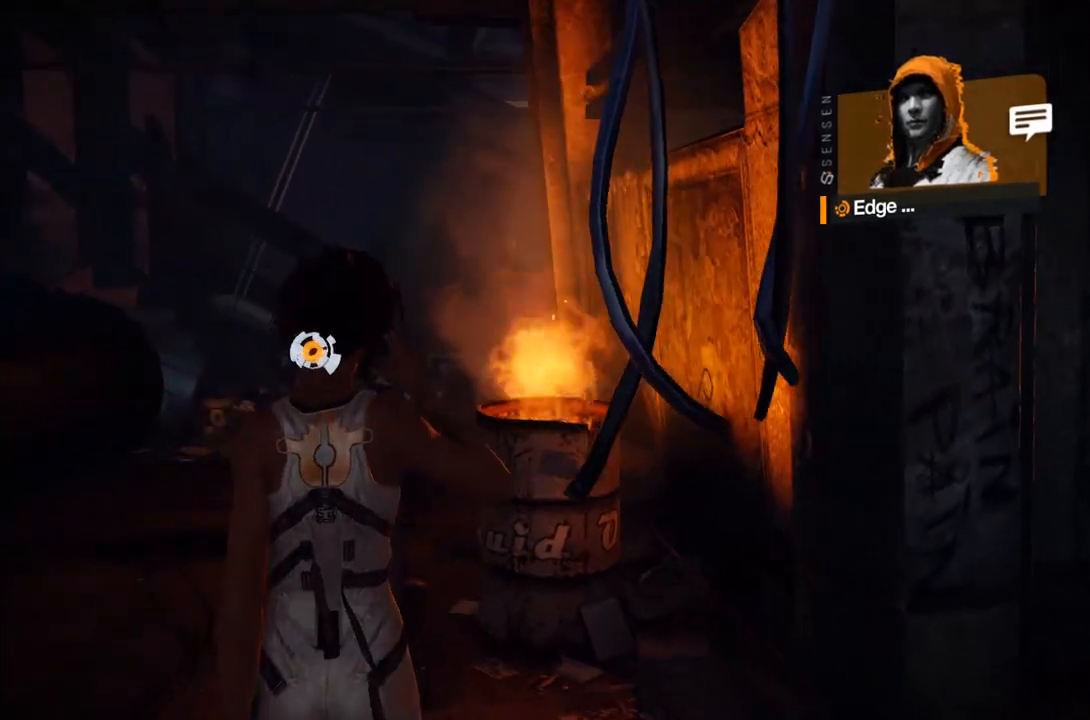
{"buttons": [], "left_stick": "up-left", "right_stick": "center", "events": []}
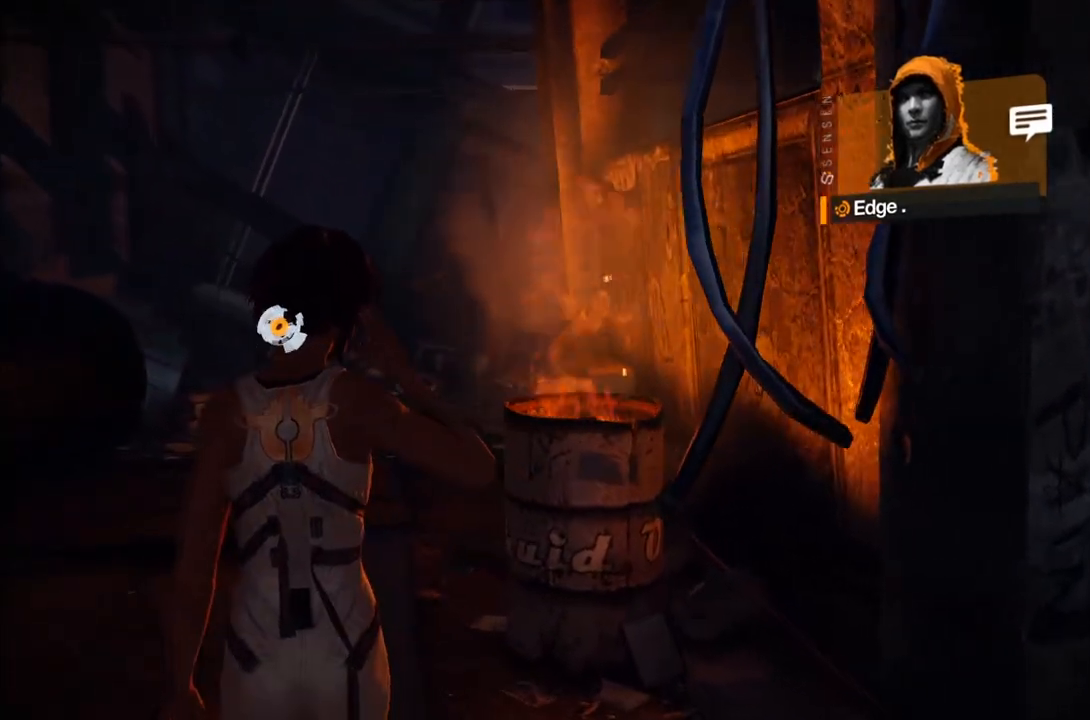
{"buttons": [], "left_stick": "up-left", "right_stick": "center", "events": []}
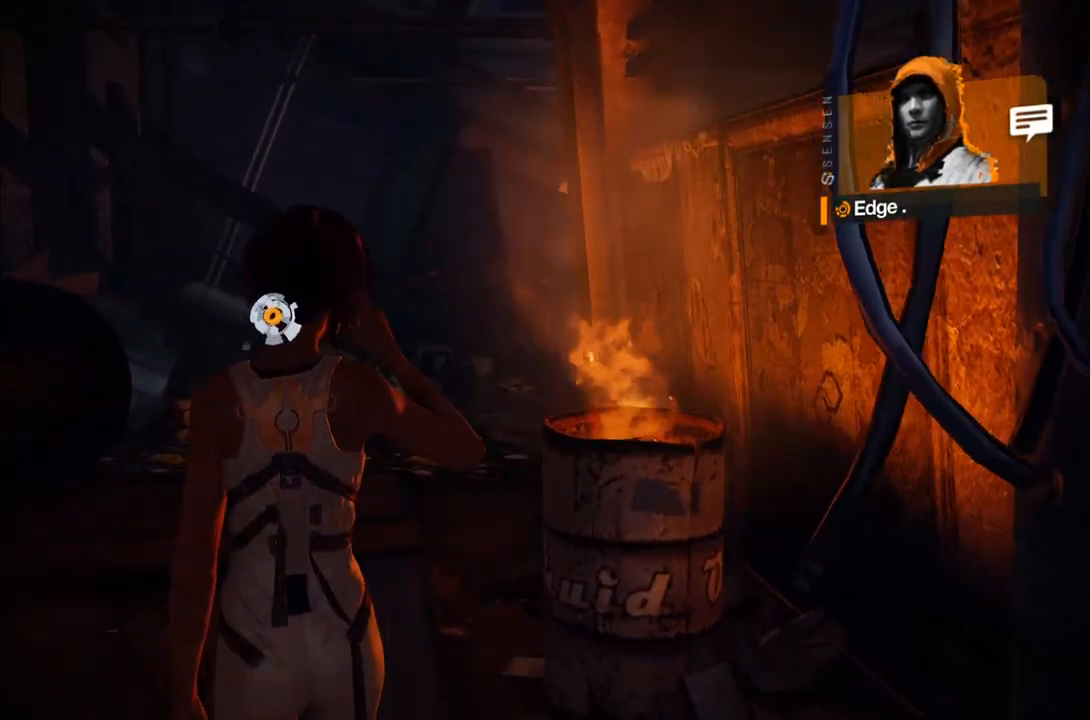
{"buttons": [], "left_stick": "up", "right_stick": "center", "events": [[17, "right_stick", "down"], [117, "right_stick", "center"], [167, "left_stick", "up"], [250, "right_stick", "down-right"], [367, "right_stick", "center"]]}
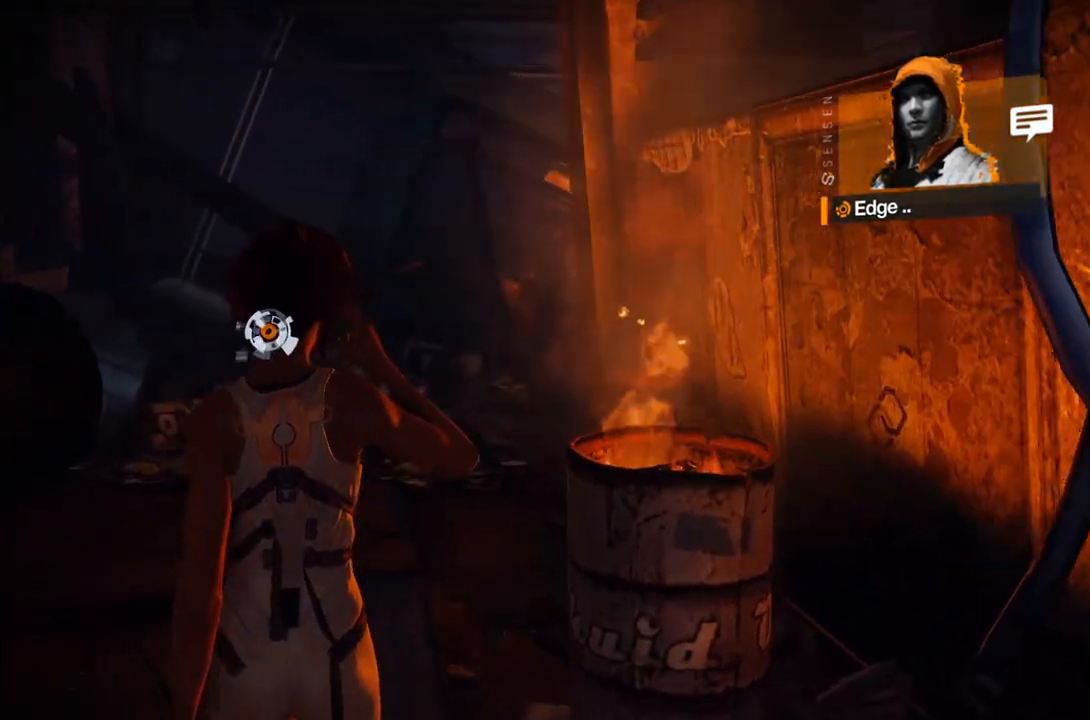
{"buttons": [], "left_stick": "up", "right_stick": "right", "events": [[417, "right_stick", "right"]]}
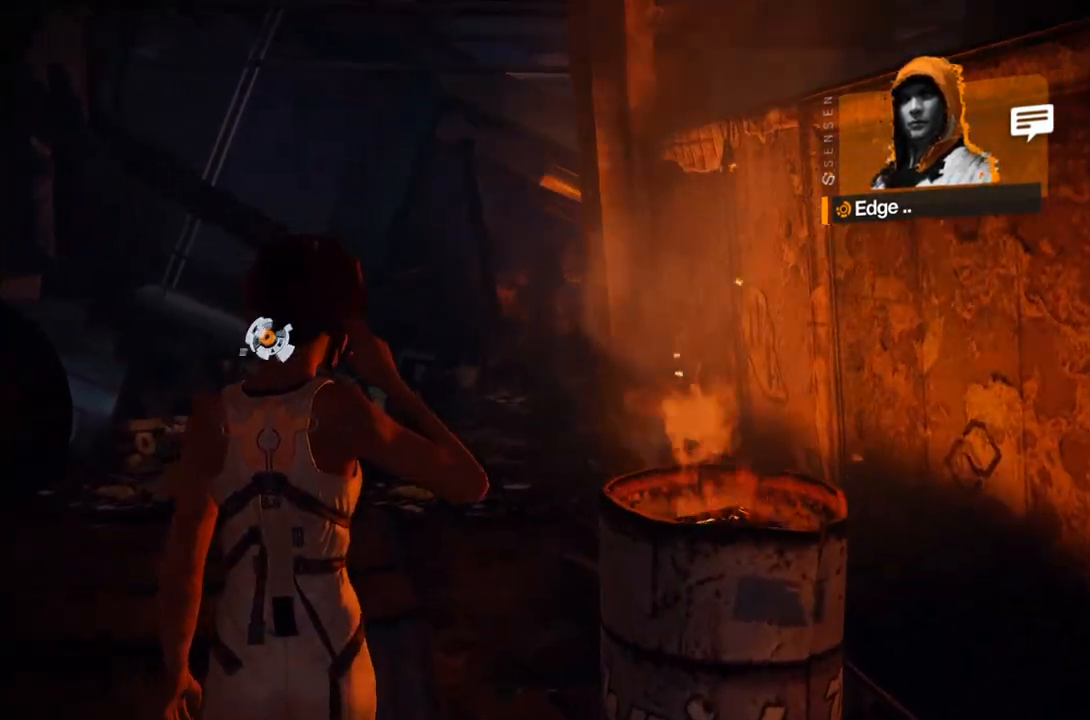
{"buttons": [], "left_stick": "up", "right_stick": "center", "events": [[17, "right_stick", "center"], [300, "right_stick", "right"], [433, "right_stick", "center"]]}
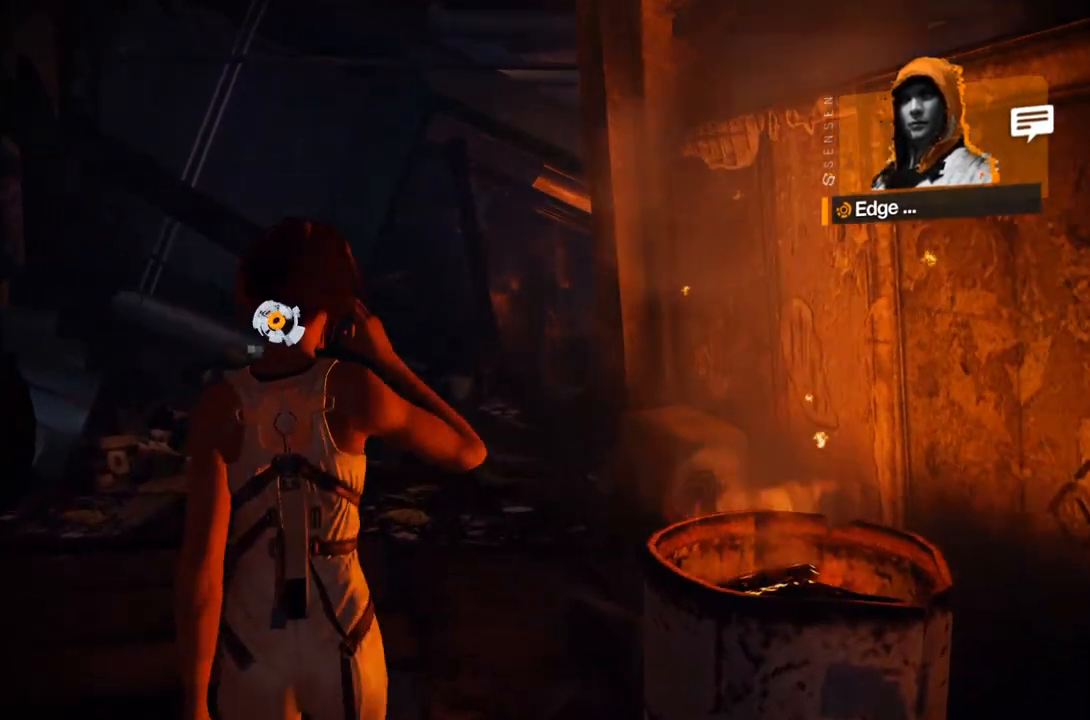
{"buttons": [], "left_stick": "up", "right_stick": "right", "events": [[67, "right_stick", "down-right"], [300, "right_stick", "center"], [500, "right_stick", "right"]]}
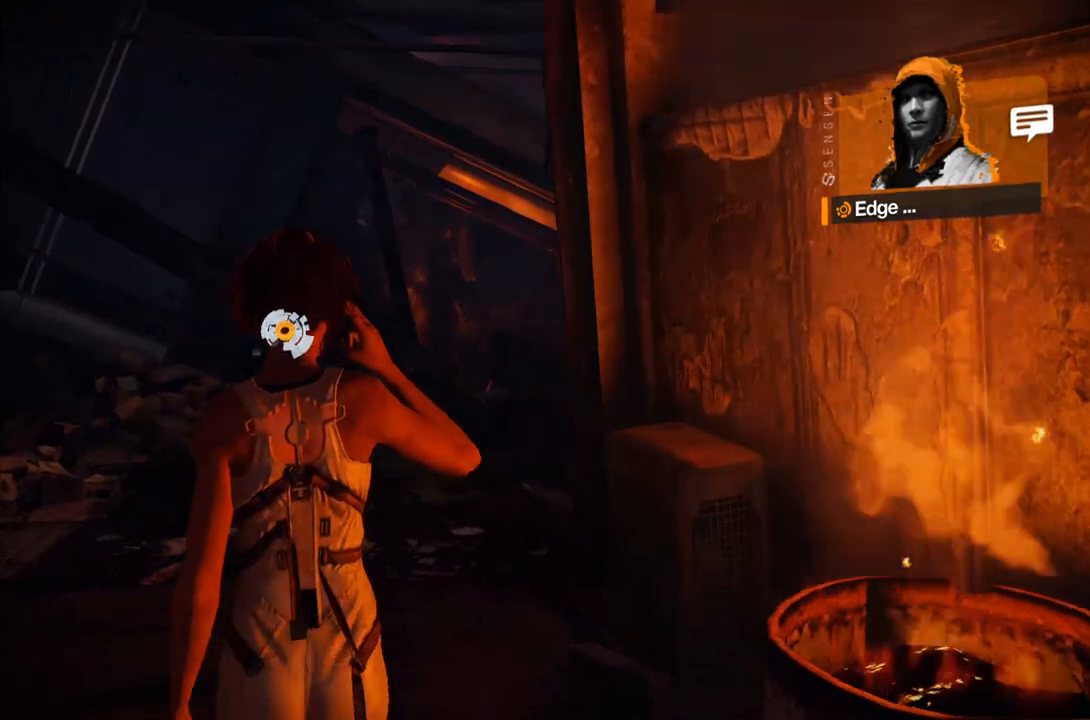
{"buttons": [], "left_stick": "up", "right_stick": "center", "events": [[450, "right_stick", "center"]]}
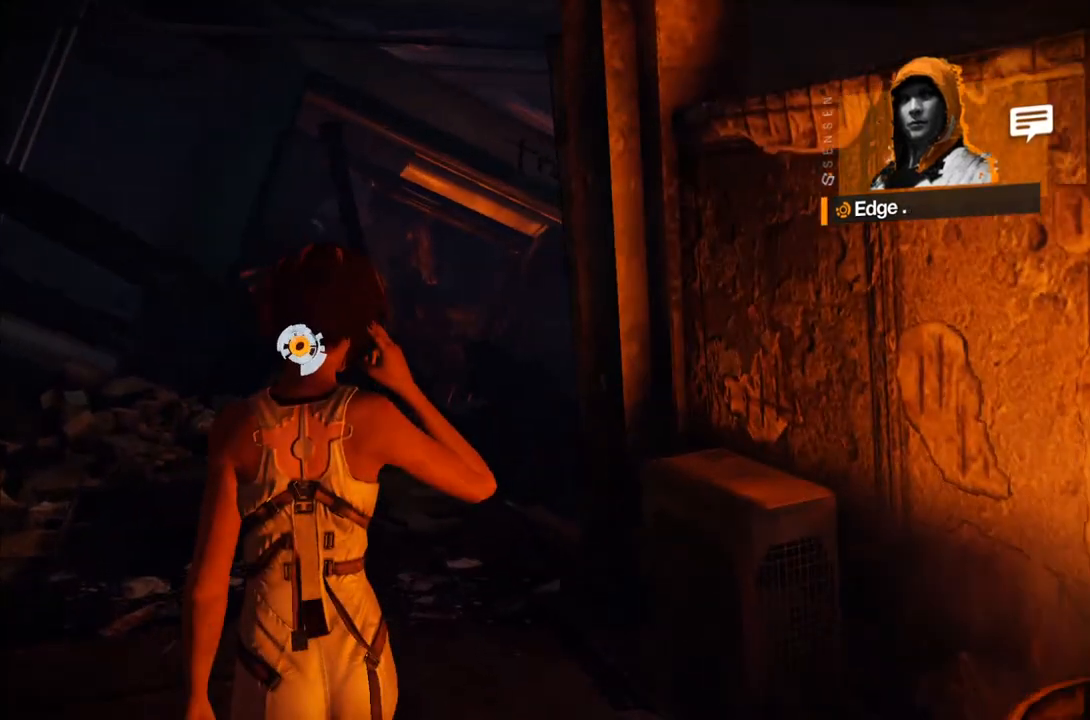
{"buttons": [], "left_stick": "up", "right_stick": "center", "events": [[183, "A", "down"], [317, "A", "up"]]}
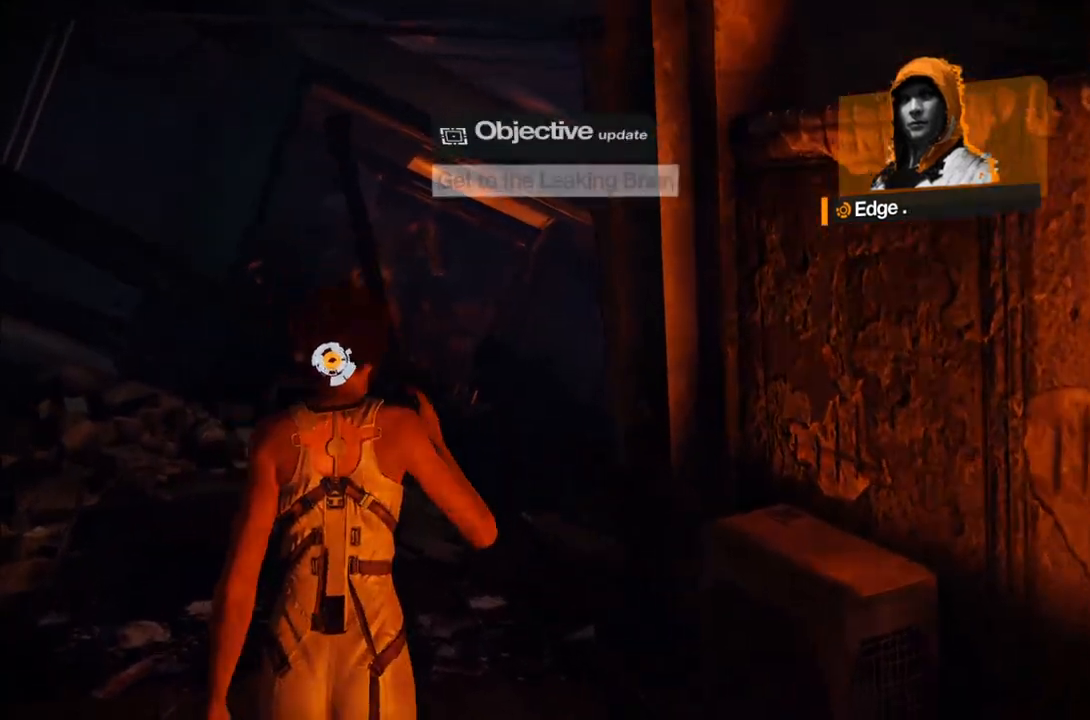
{"buttons": [], "left_stick": "up-right", "right_stick": "center", "events": [[267, "left_stick", "up-right"]]}
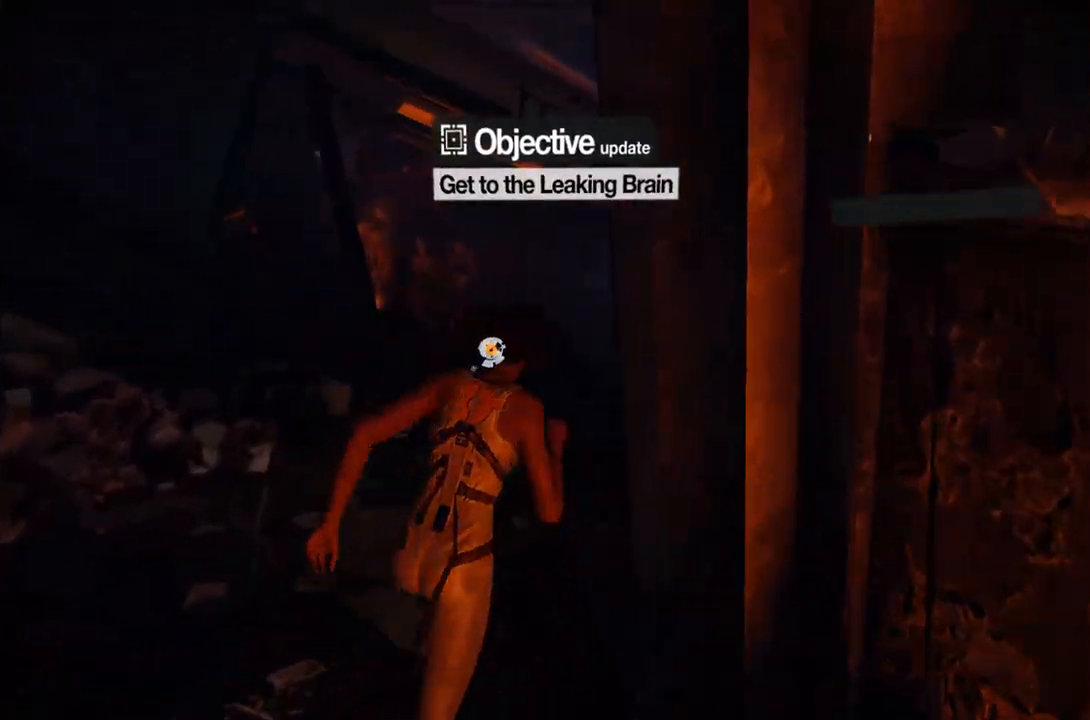
{"buttons": [], "left_stick": "up-right", "right_stick": "center", "events": [[33, "A", "down"], [200, "A", "up"]]}
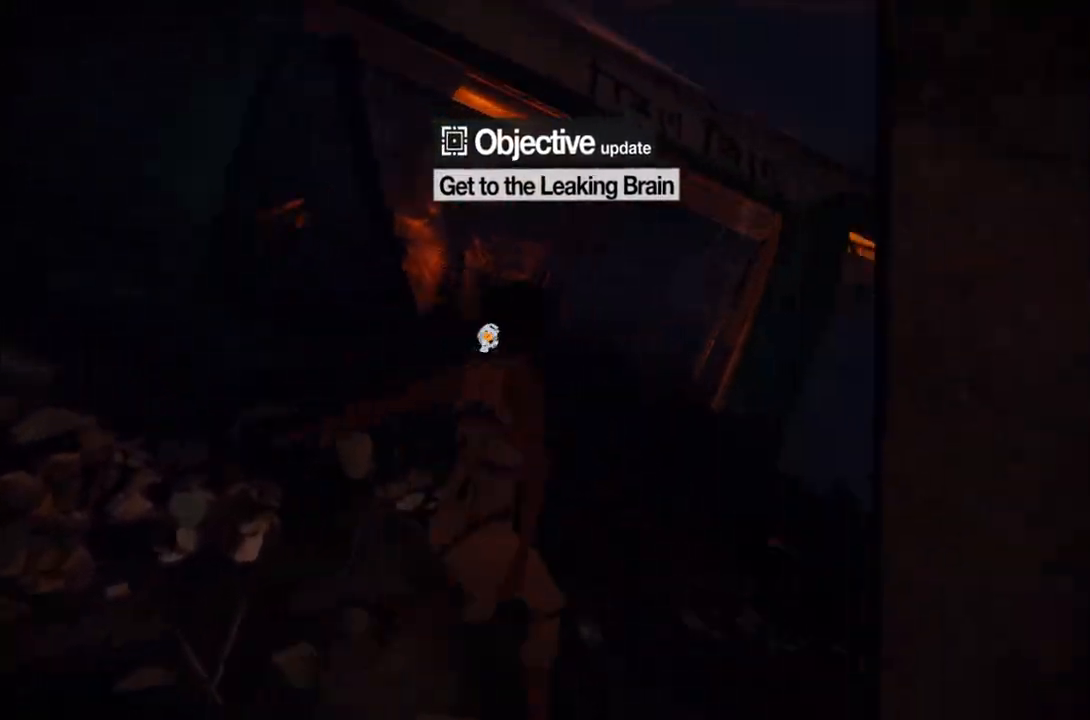
{"buttons": [], "left_stick": "up", "right_stick": "center", "events": [[367, "left_stick", "up"]]}
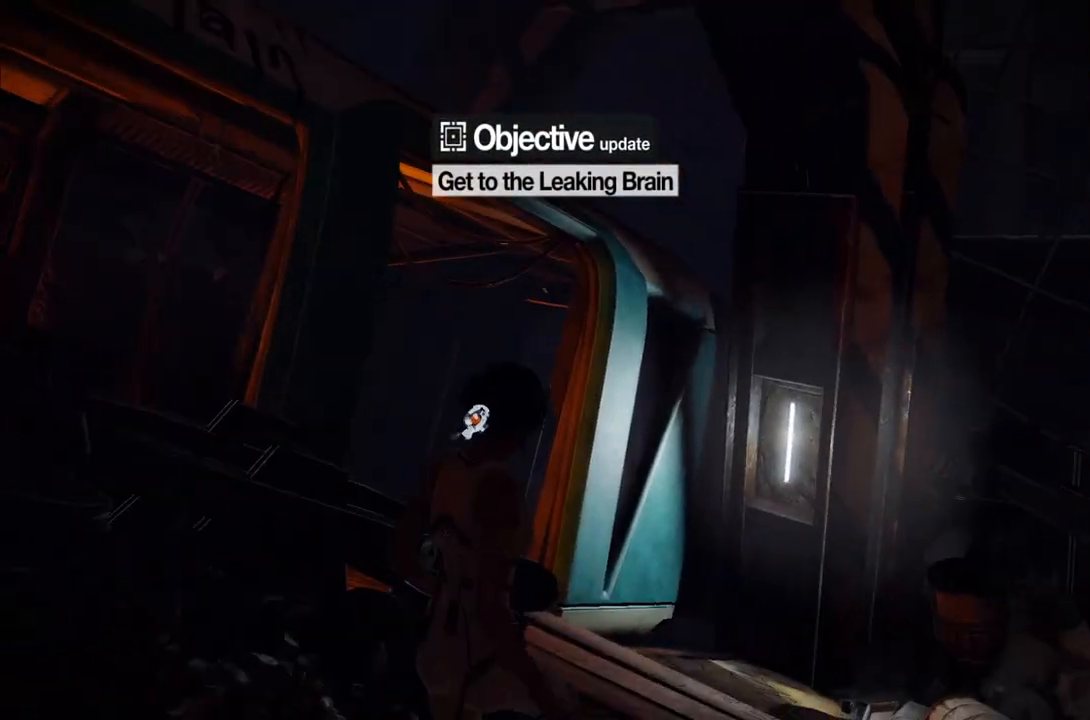
{"buttons": [], "left_stick": "up", "right_stick": "left", "events": [[33, "A", "down"], [67, "A", "up"], [433, "right_stick", "left"]]}
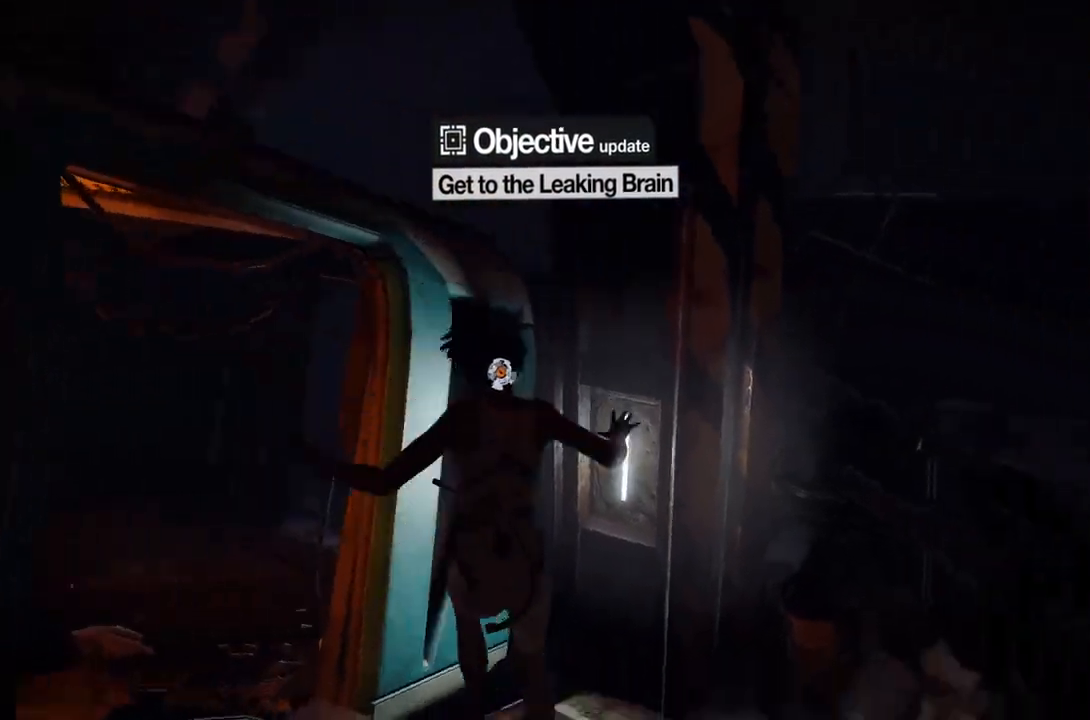
{"buttons": [], "left_stick": "left", "right_stick": "left", "events": [[17, "left_stick", "up-left"], [250, "left_stick", "left"]]}
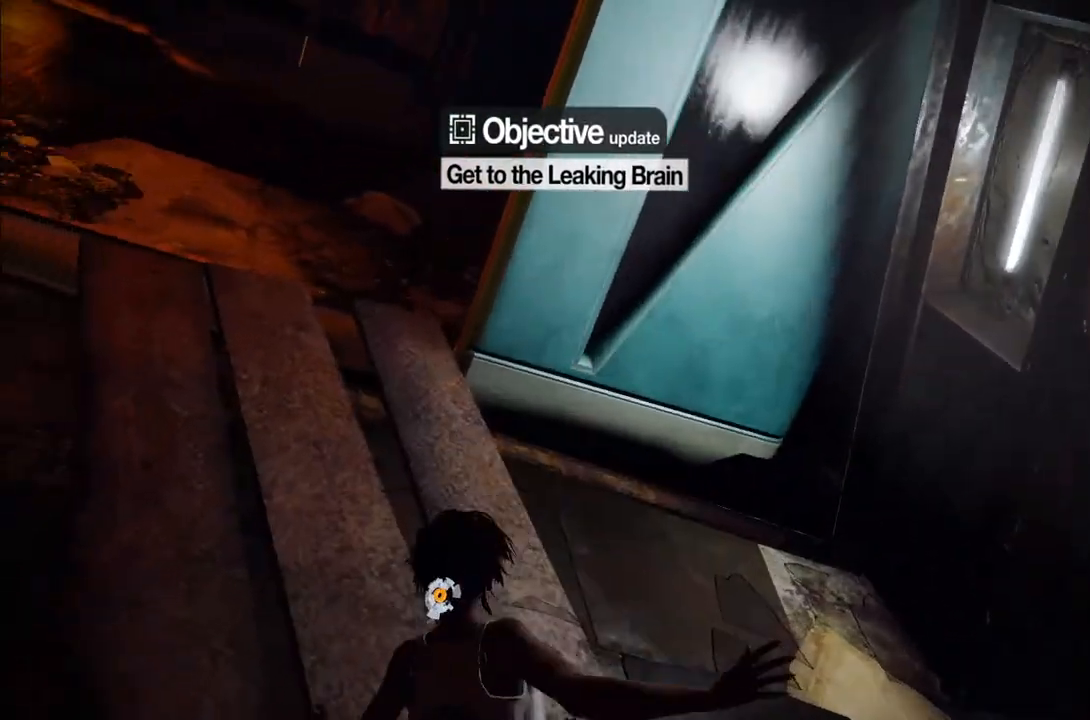
{"buttons": [], "left_stick": "up-right", "right_stick": "left", "events": [[17, "left_stick", "up-left"], [50, "right_stick", "up-left"], [150, "left_stick", "up"], [250, "right_stick", "up"], [283, "left_stick", "up-right"], [350, "right_stick", "center"], [400, "right_stick", "left"]]}
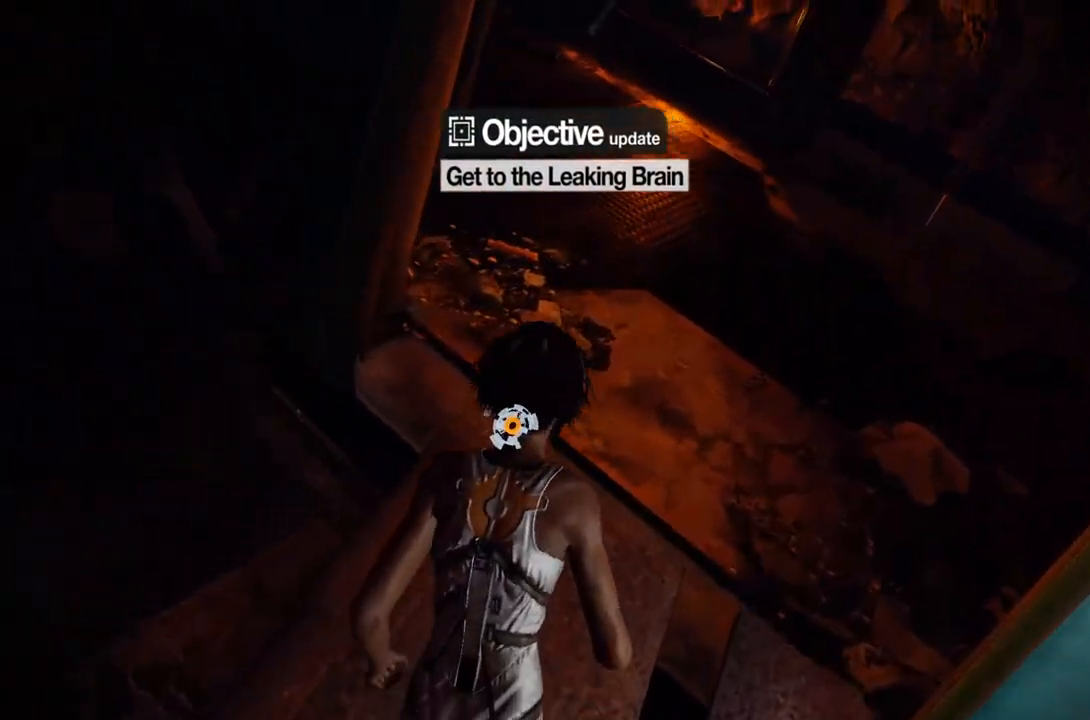
{"buttons": ["A"], "left_stick": "up-right", "right_stick": "center", "events": [[383, "right_stick", "center"], [417, "A", "down"]]}
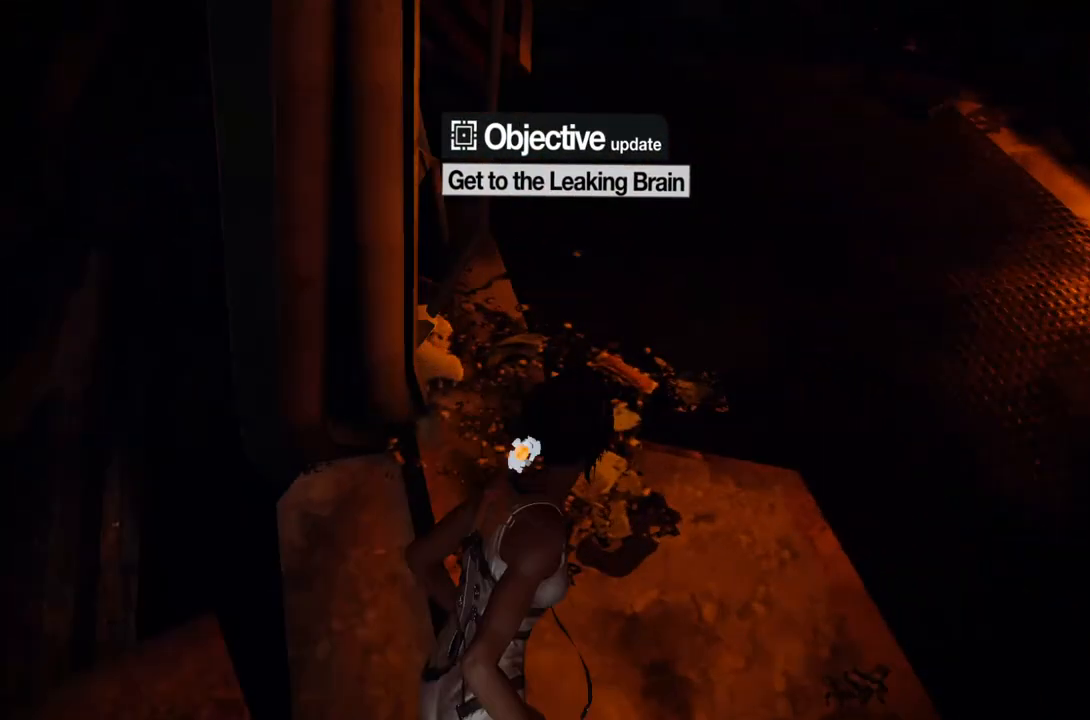
{"buttons": [], "left_stick": "up-left", "right_stick": "center", "events": [[67, "A", "up"], [117, "A", "down"], [217, "A", "up"], [217, "left_stick", "up-left"], [300, "A", "down"], [450, "A", "up"]]}
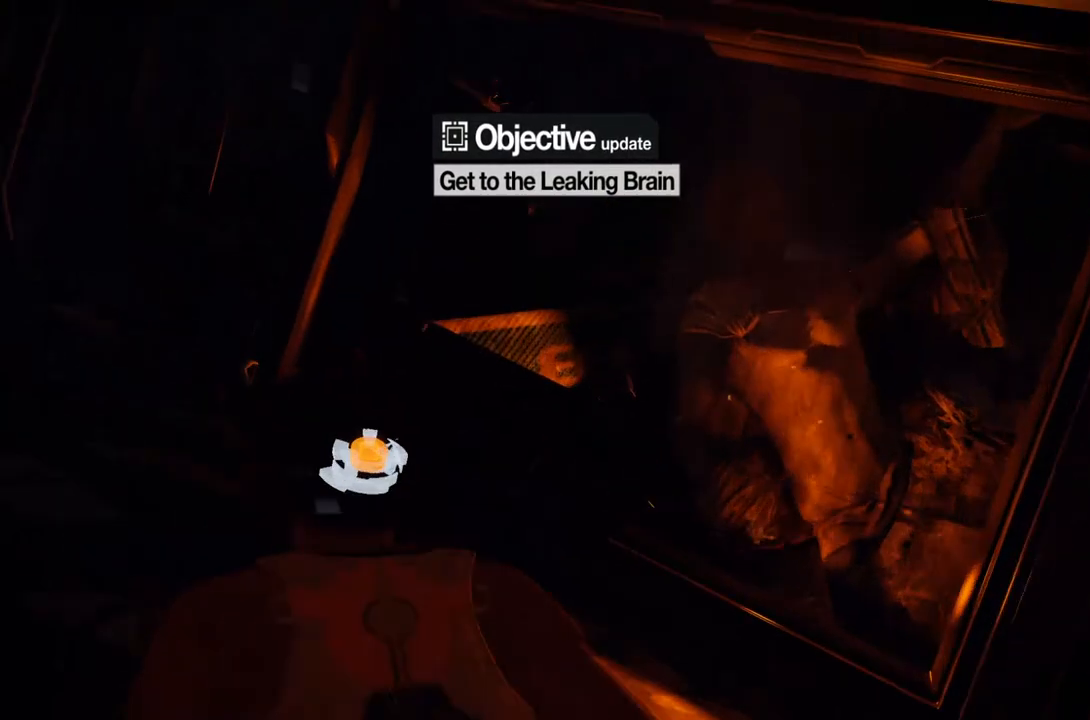
{"buttons": [], "left_stick": "up-left", "right_stick": "center", "events": [[17, "A", "down"], [100, "A", "up"], [183, "A", "down"], [283, "A", "up"], [367, "A", "down"], [467, "A", "up"]]}
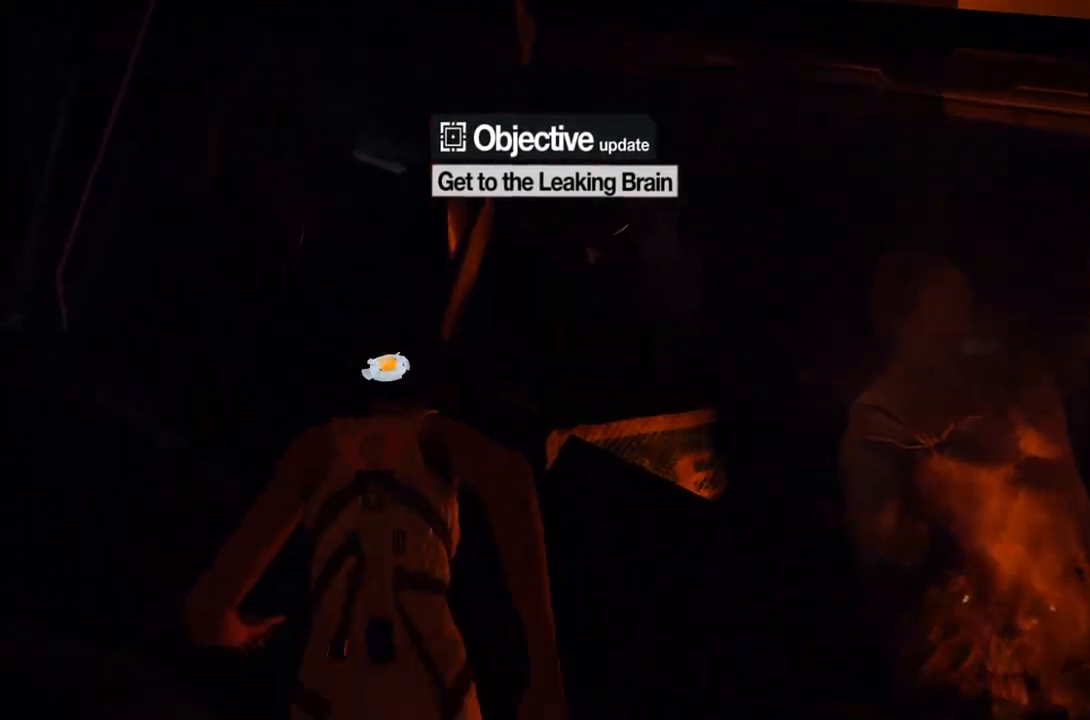
{"buttons": [], "left_stick": "up-left", "right_stick": "down-left", "events": [[83, "A", "down"], [100, "A", "up"], [167, "right_stick", "down-left"]]}
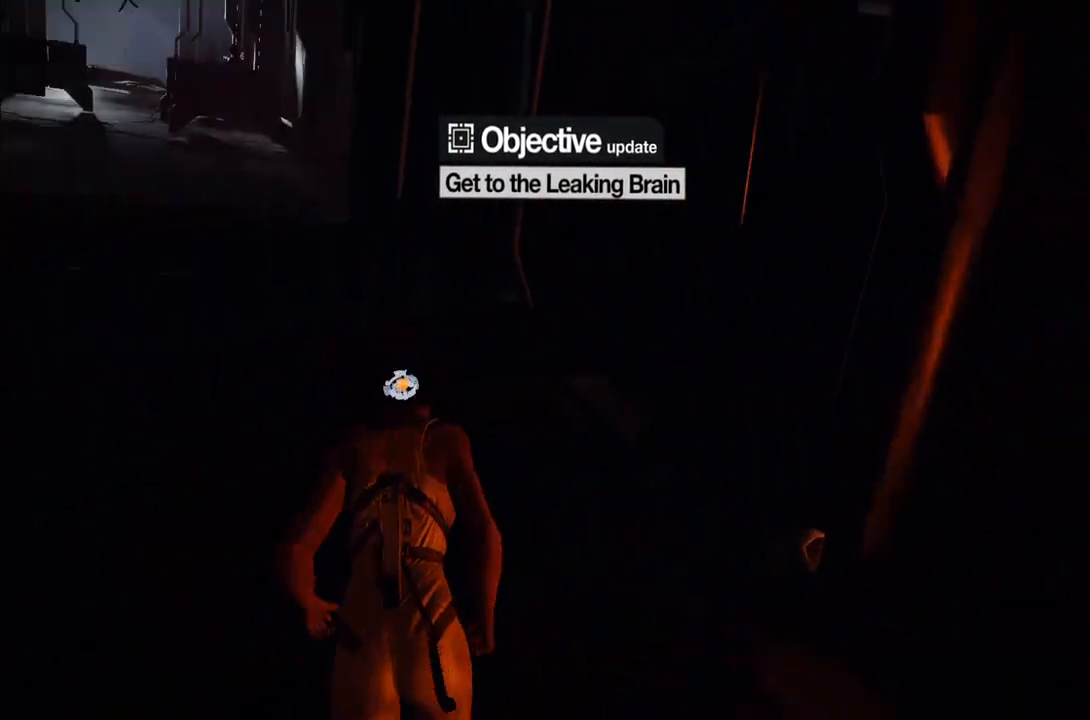
{"buttons": ["A"], "left_stick": "up", "right_stick": "center", "events": [[133, "right_stick", "center"], [167, "left_stick", "up"], [200, "A", "down"], [367, "A", "up"], [417, "A", "down"]]}